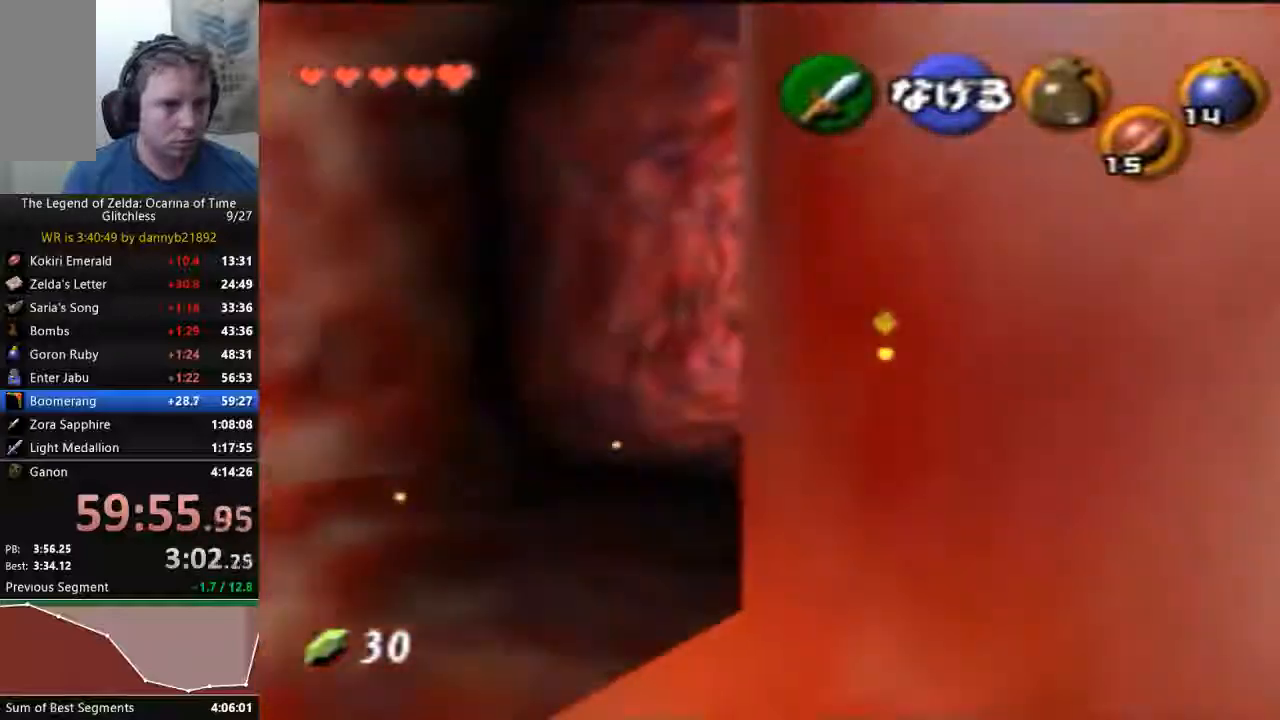
Gameplay with a controller (Nintendo layout); each line is a JSON object with the inputs held at the frame after it (dt_ms = milliseconds from this image to that frame). "events" lists button and stick changes between this image and that frame as [ms after this image, input, new state], when the widget could be followed in between. Not read: L3 R3 Z.
{"dt_ms": 500, "buttons": [], "left_stick": "up", "events": [[133, "START", "up"], [367, "left_stick", "up"]]}
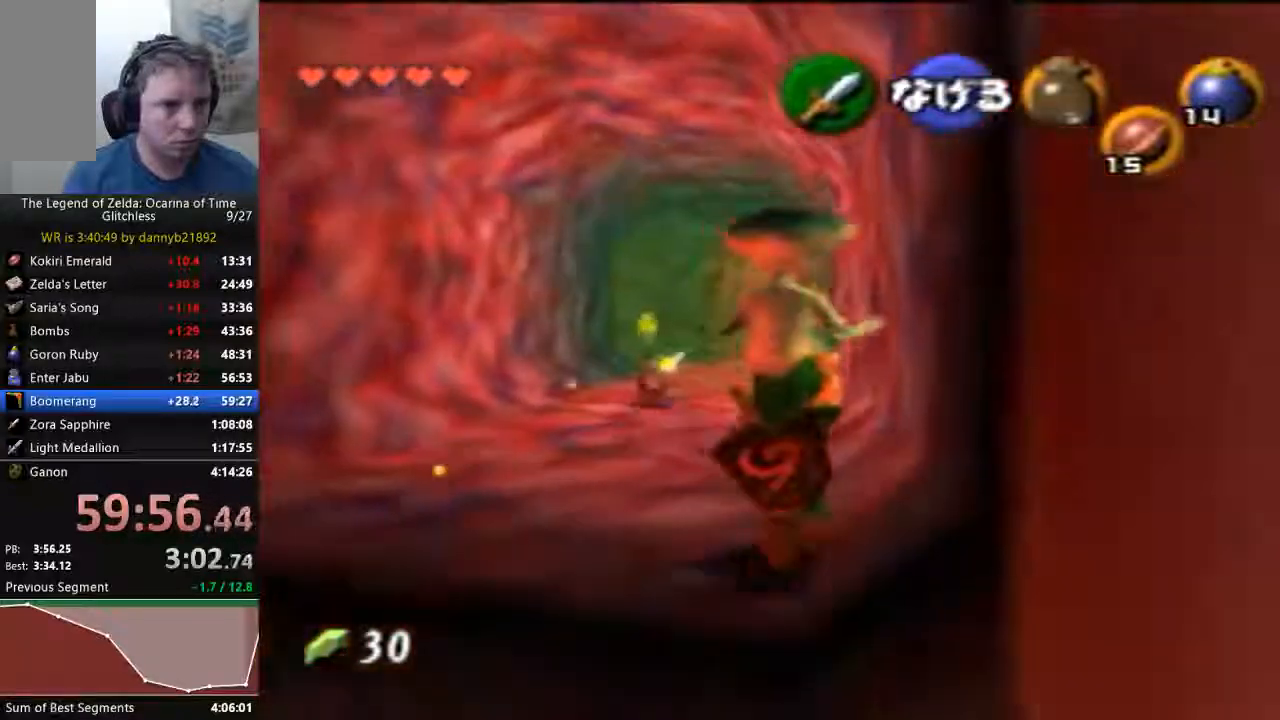
{"dt_ms": 500, "buttons": [], "left_stick": "up", "events": []}
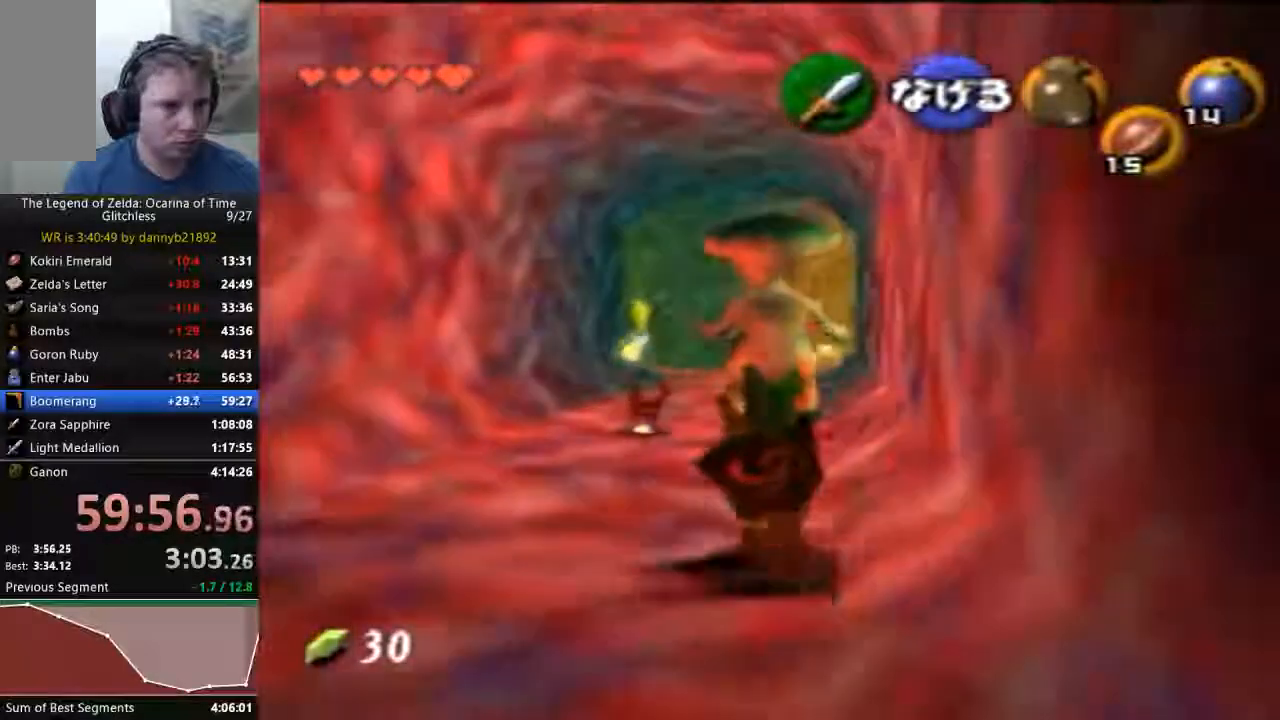
{"dt_ms": 500, "buttons": [], "left_stick": "up", "events": []}
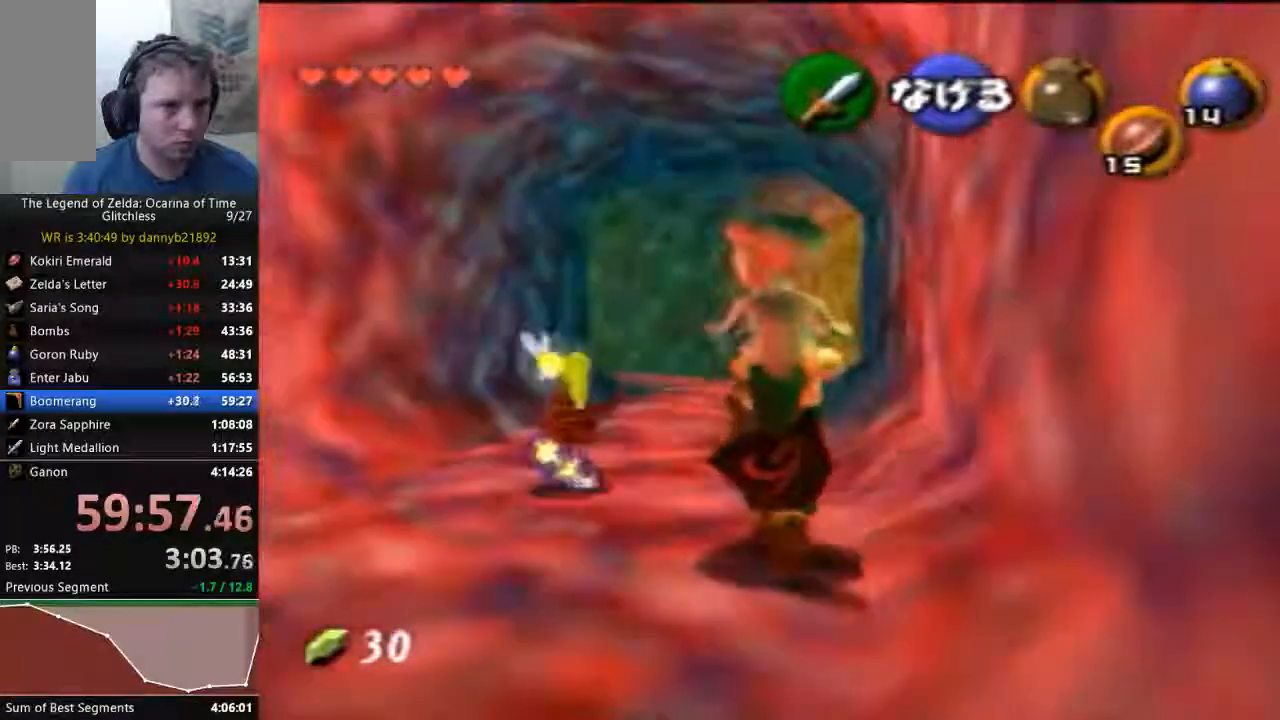
{"dt_ms": 500, "buttons": [], "left_stick": "up", "events": []}
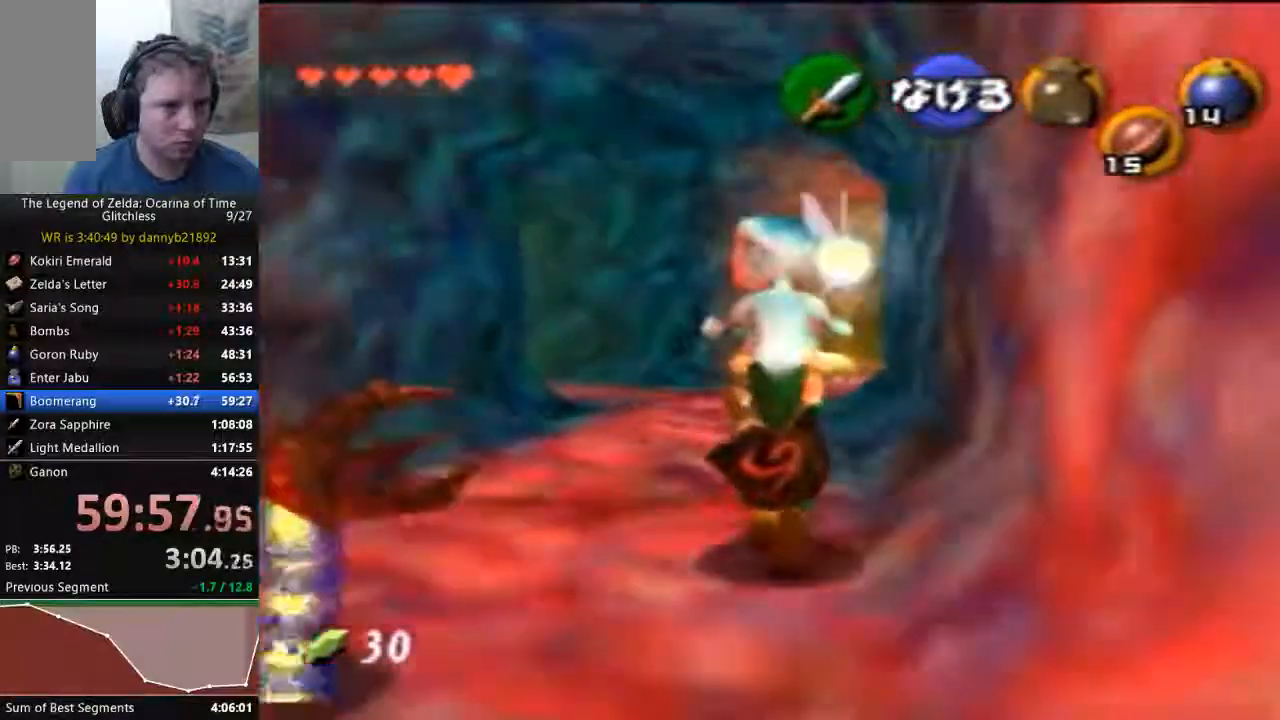
{"dt_ms": 500, "buttons": [], "left_stick": "up", "events": []}
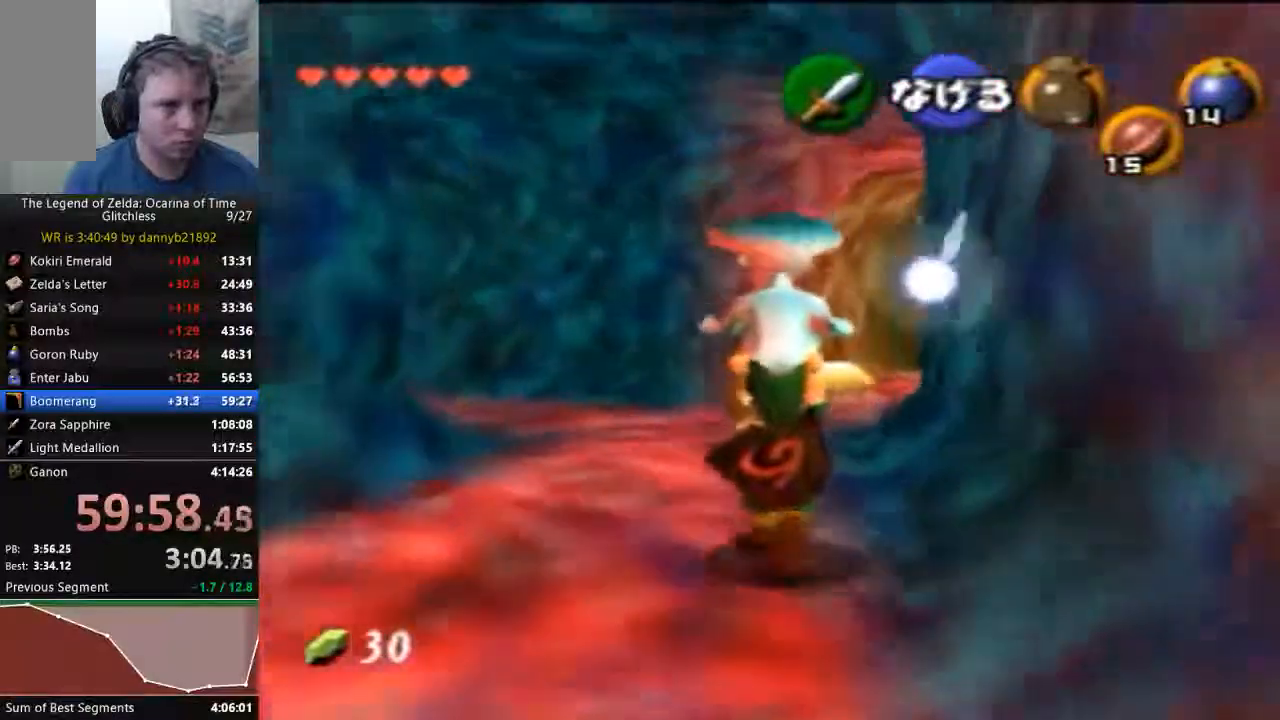
{"dt_ms": 500, "buttons": [], "left_stick": "up", "events": []}
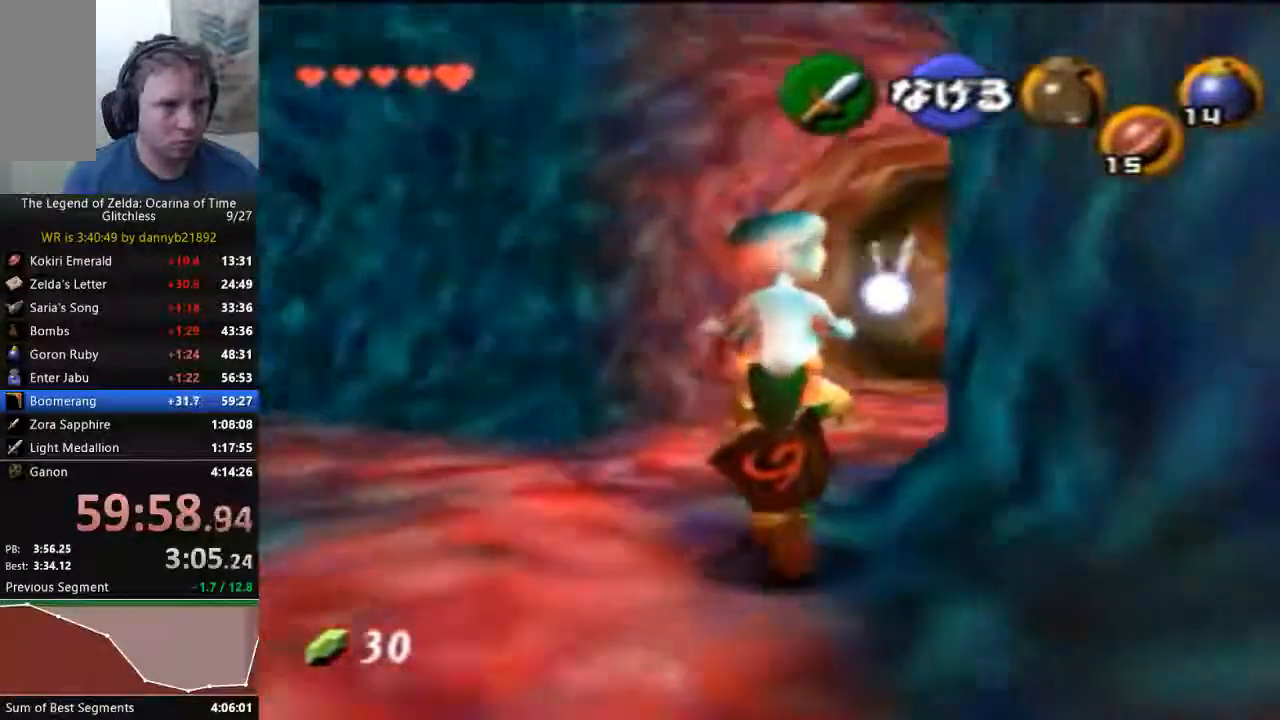
{"dt_ms": 500, "buttons": [], "left_stick": "up", "events": []}
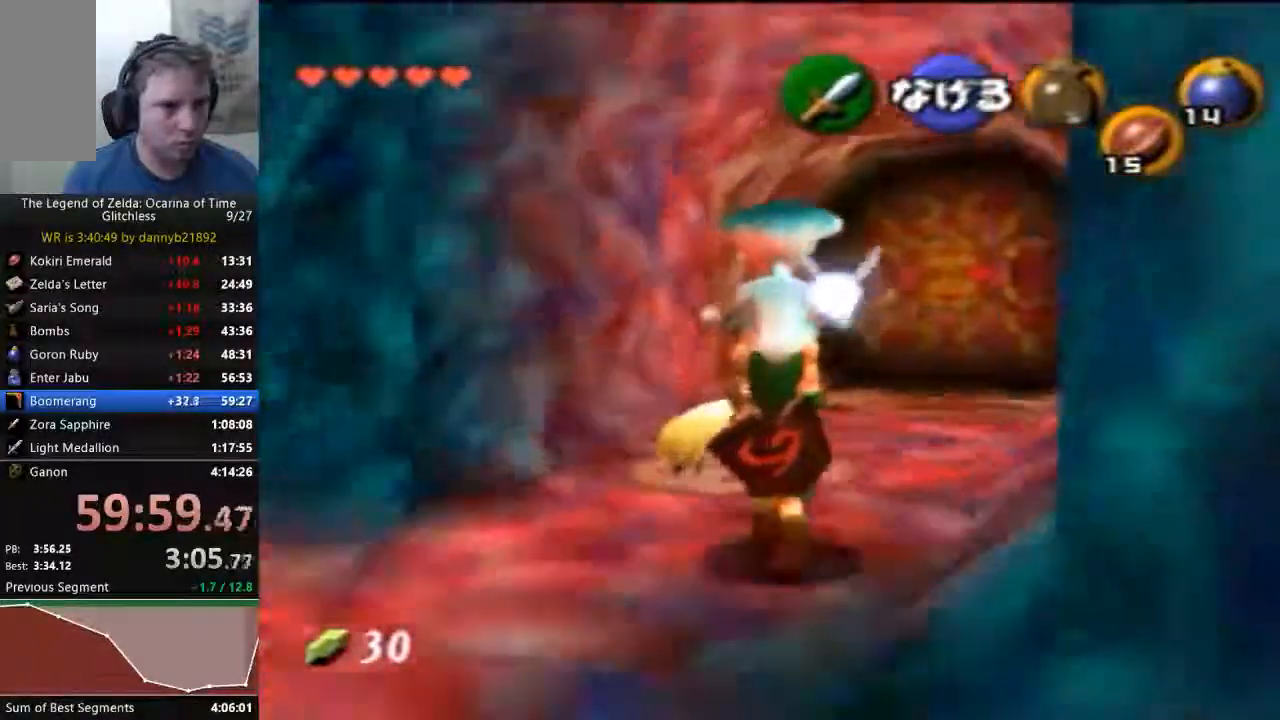
{"dt_ms": 500, "buttons": [], "left_stick": "up-right", "events": [[500, "left_stick", "up-right"]]}
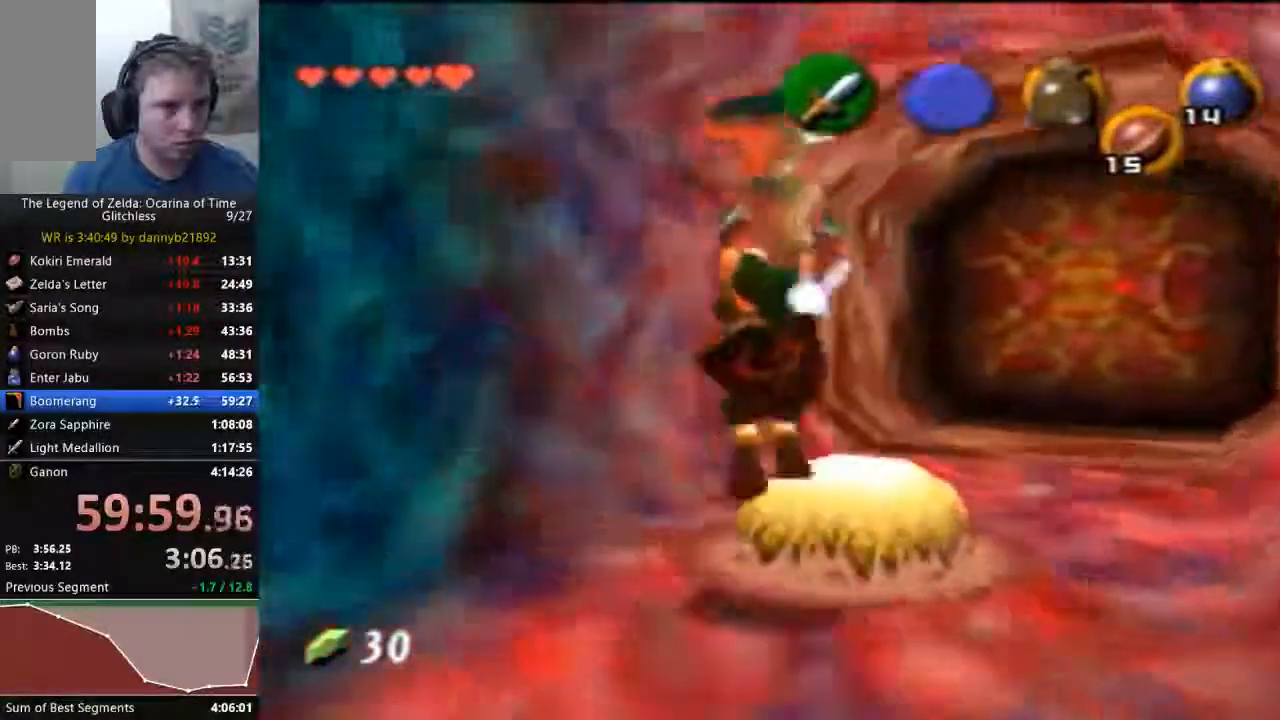
{"dt_ms": 500, "buttons": [], "left_stick": "down-right", "events": [[133, "left_stick", "right"], [300, "left_stick", "down-right"]]}
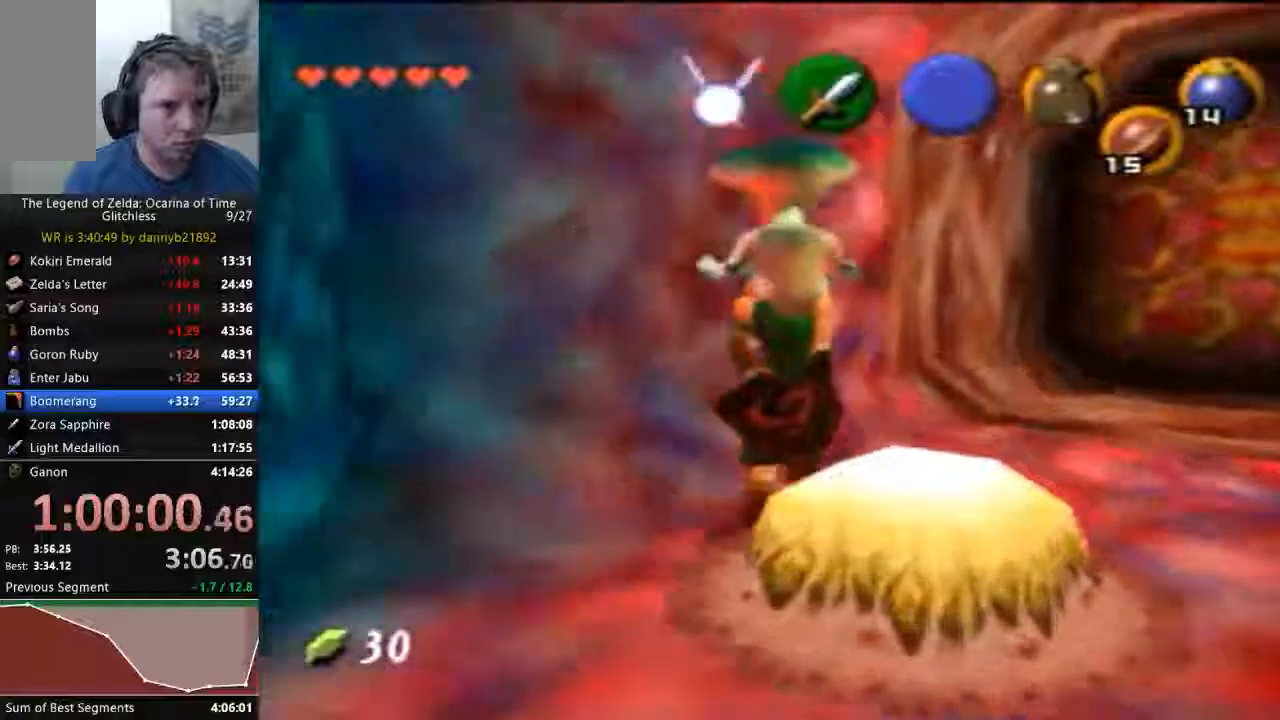
{"dt_ms": 500, "buttons": [], "left_stick": "down-right", "events": []}
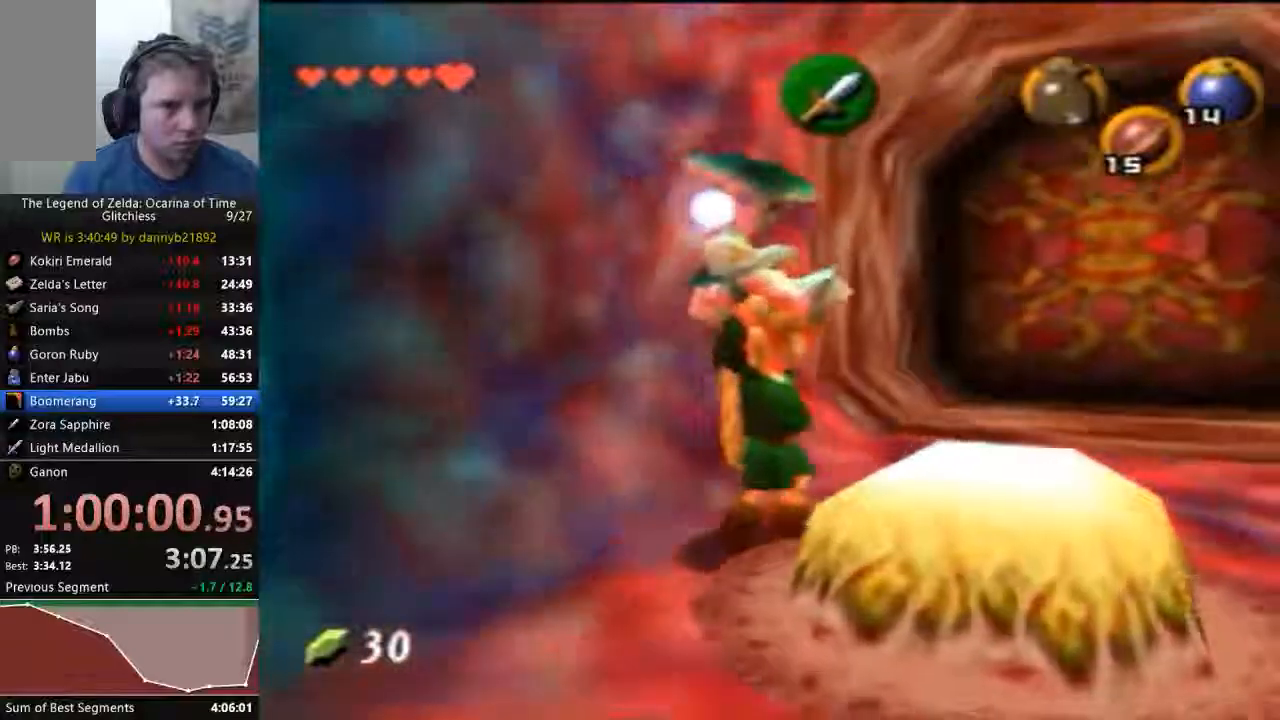
{"dt_ms": 500, "buttons": ["C_UP"], "left_stick": "center"}
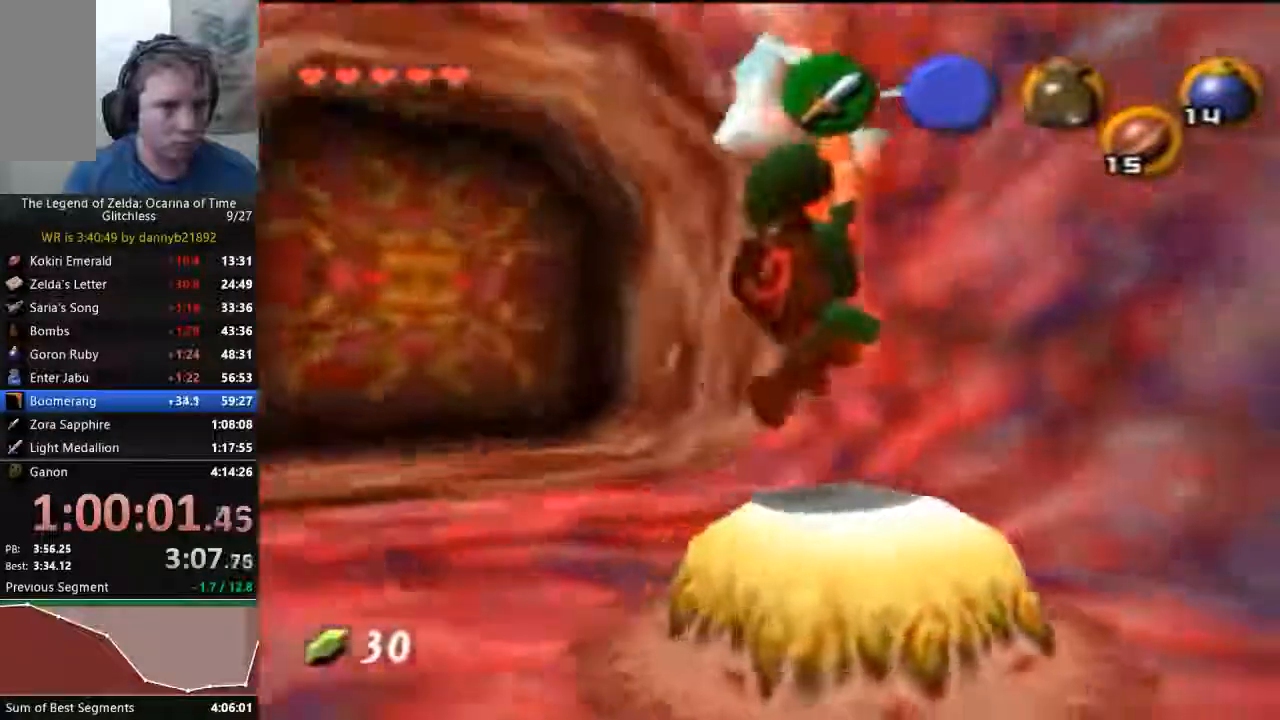
{"dt_ms": 500, "buttons": ["A"], "left_stick": "center", "events": [[267, "A", "down"], [367, "B", "down"], [400, "A", "up"], [433, "B", "up"], [433, "C_UP", "up"], [467, "A", "down"]]}
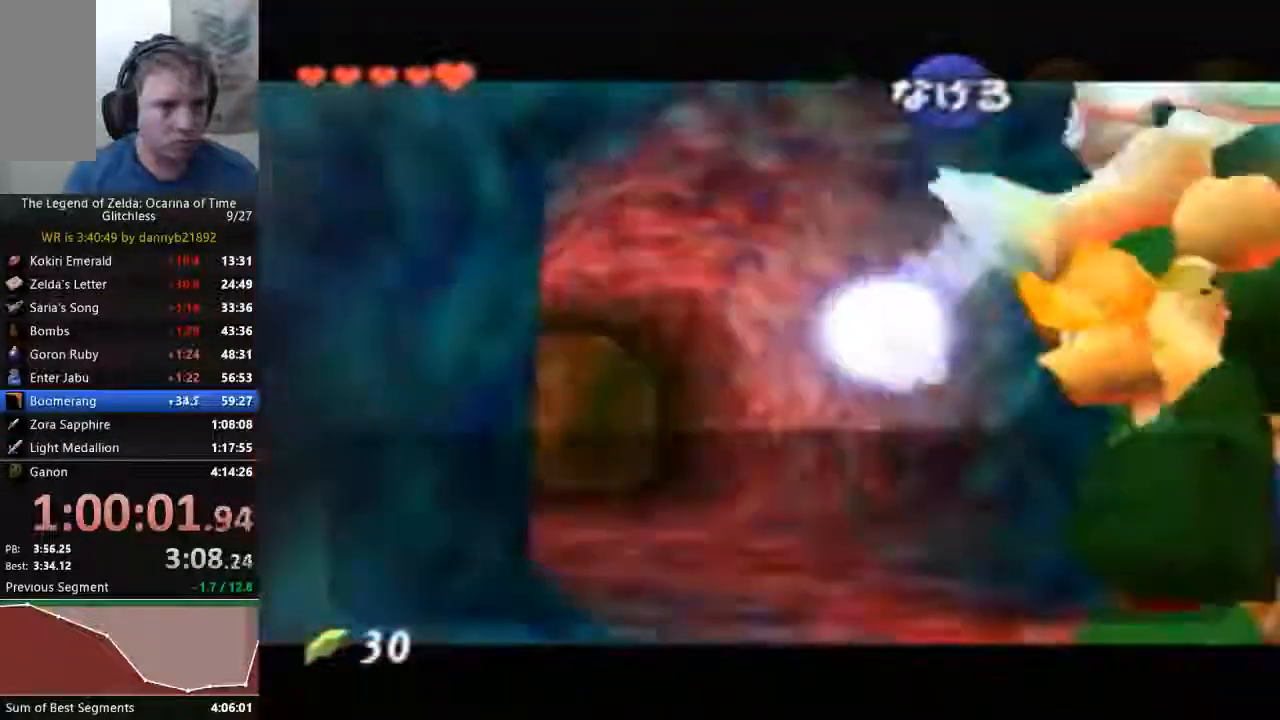
{"dt_ms": 500, "buttons": ["A"], "left_stick": "center"}
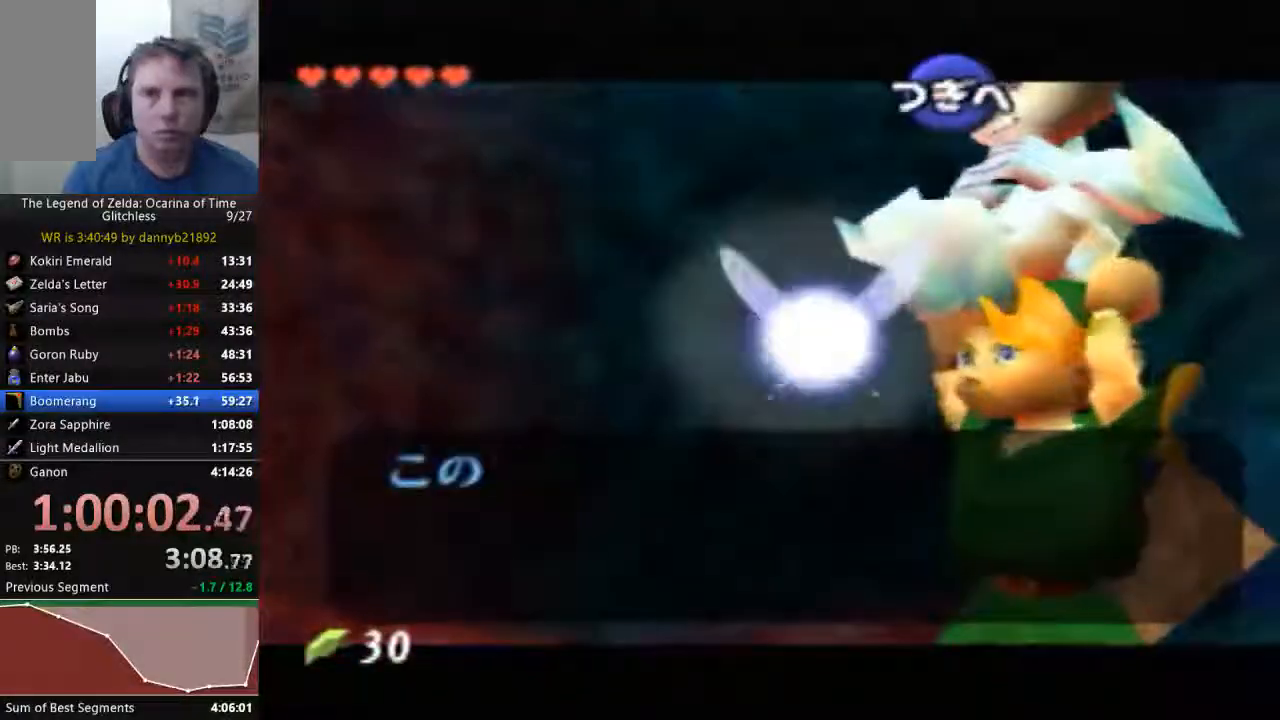
{"dt_ms": 500, "buttons": ["A"], "left_stick": "center", "events": [[33, "B", "down"], [67, "A", "up"], [133, "A", "down"], [133, "B", "up"], [233, "A", "up"], [233, "B", "down"], [300, "A", "down"], [300, "B", "up"], [400, "A", "up"], [400, "B", "down"], [467, "A", "down"], [467, "B", "up"]]}
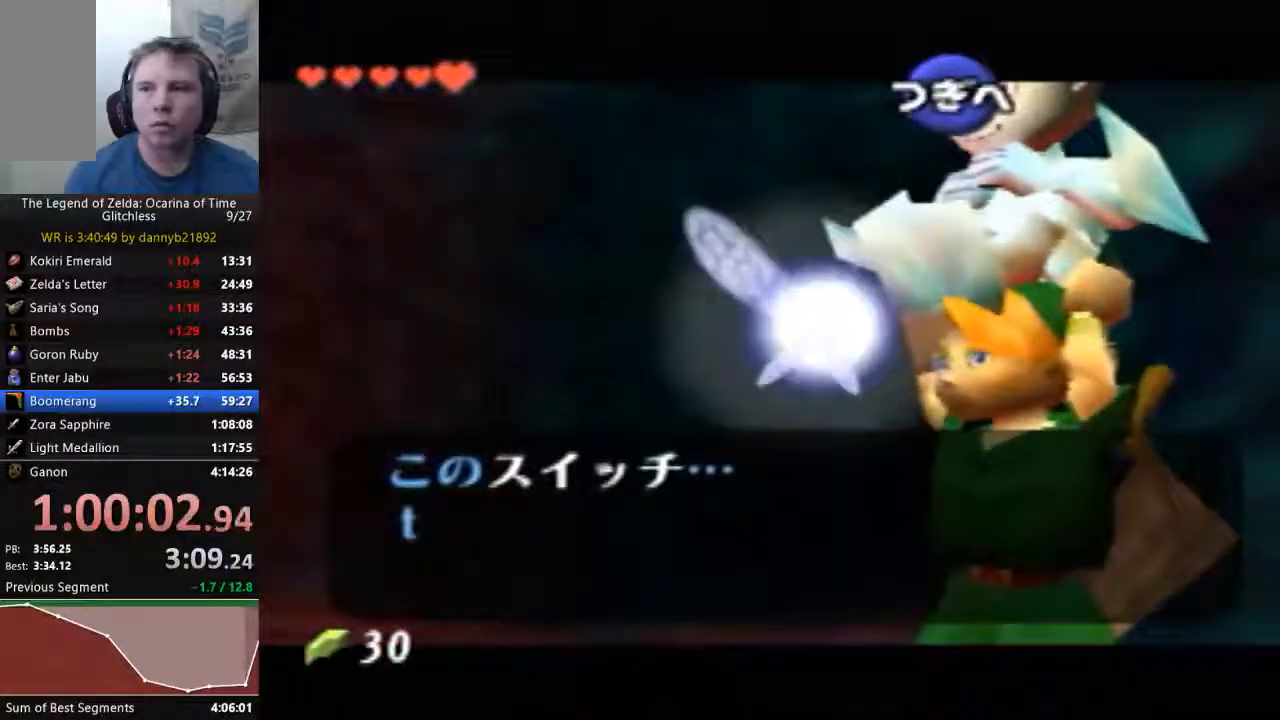
{"dt_ms": 500, "buttons": [], "left_stick": "center", "events": [[33, "A", "up"], [33, "B", "down"], [133, "A", "down"], [133, "B", "up"], [200, "A", "up"], [200, "B", "down"], [267, "A", "down"], [300, "B", "up"], [367, "A", "up"], [367, "B", "down"], [433, "A", "down"], [433, "B", "up"], [500, "A", "up"]]}
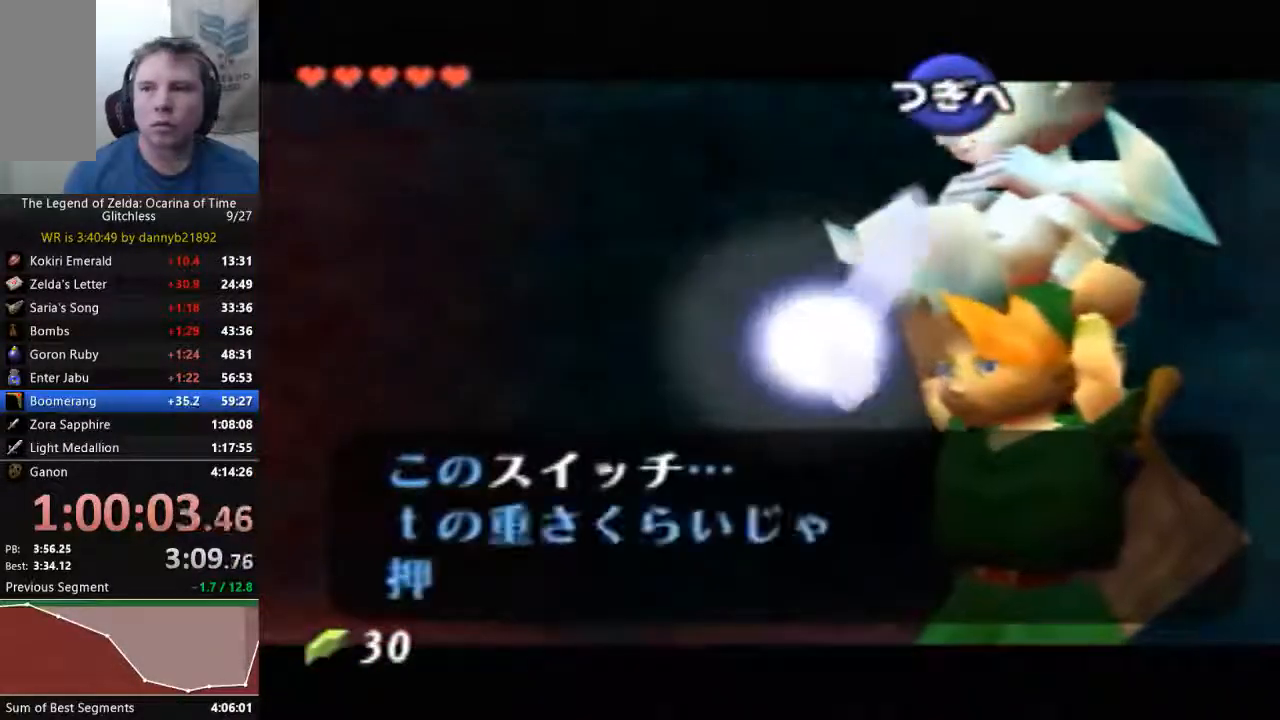
{"dt_ms": 500, "buttons": [], "left_stick": "center", "events": [[33, "B", "down"], [100, "A", "down"], [133, "B", "up"], [200, "A", "up"], [200, "B", "down"], [267, "A", "down"], [367, "A", "up"], [433, "A", "down"], [433, "B", "up"], [500, "A", "up"]]}
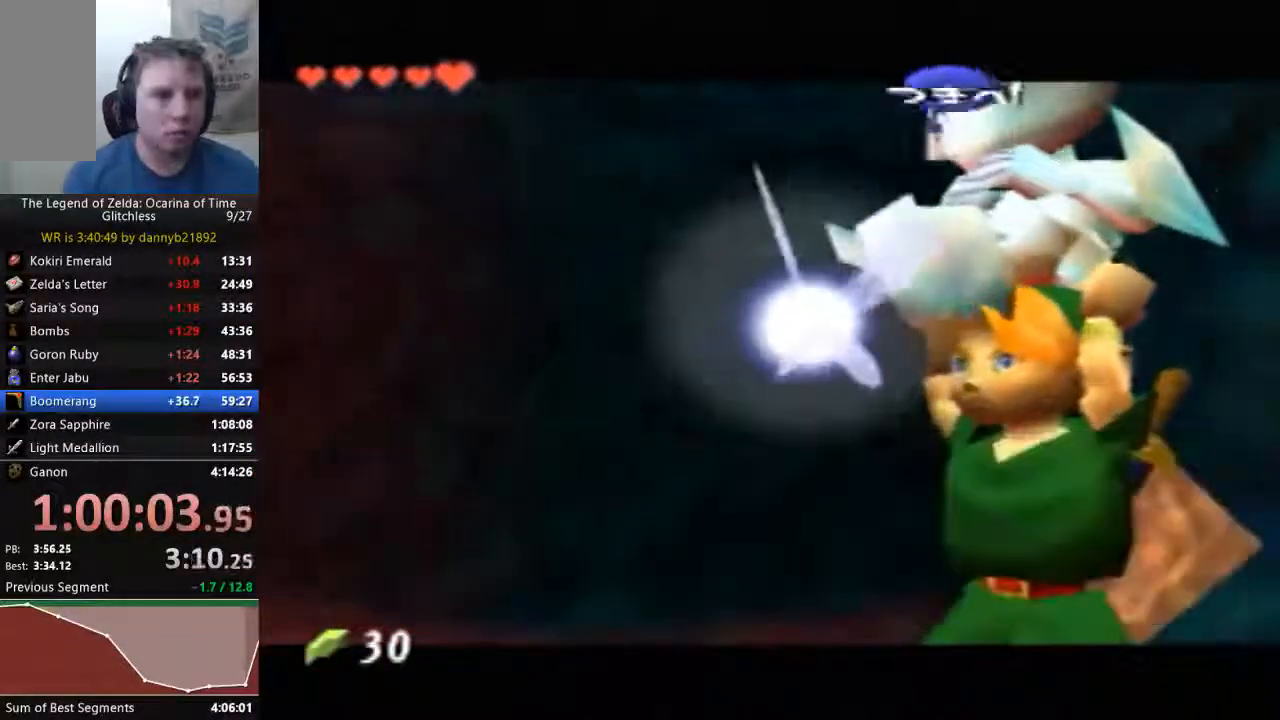
{"dt_ms": 500, "buttons": [], "left_stick": "center", "events": [[67, "B", "down"], [133, "A", "down"], [167, "B", "up"], [233, "A", "up"]]}
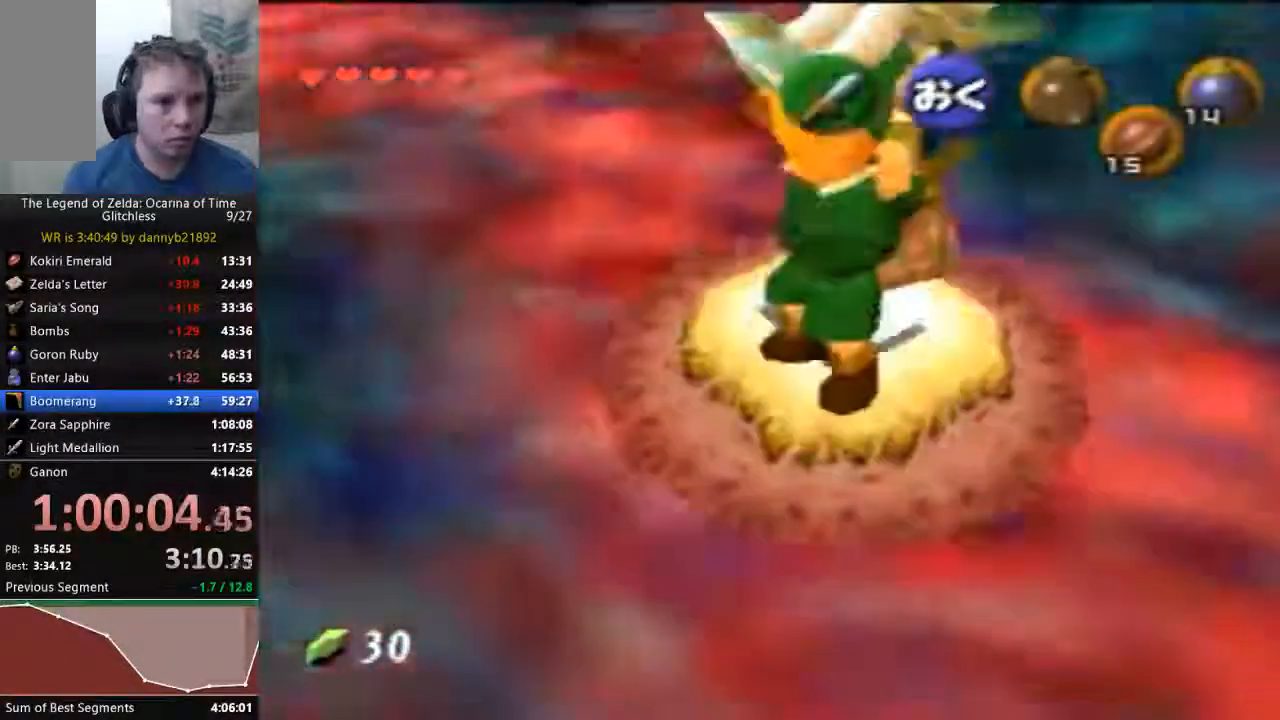
{"dt_ms": 500, "buttons": [], "left_stick": "center", "events": []}
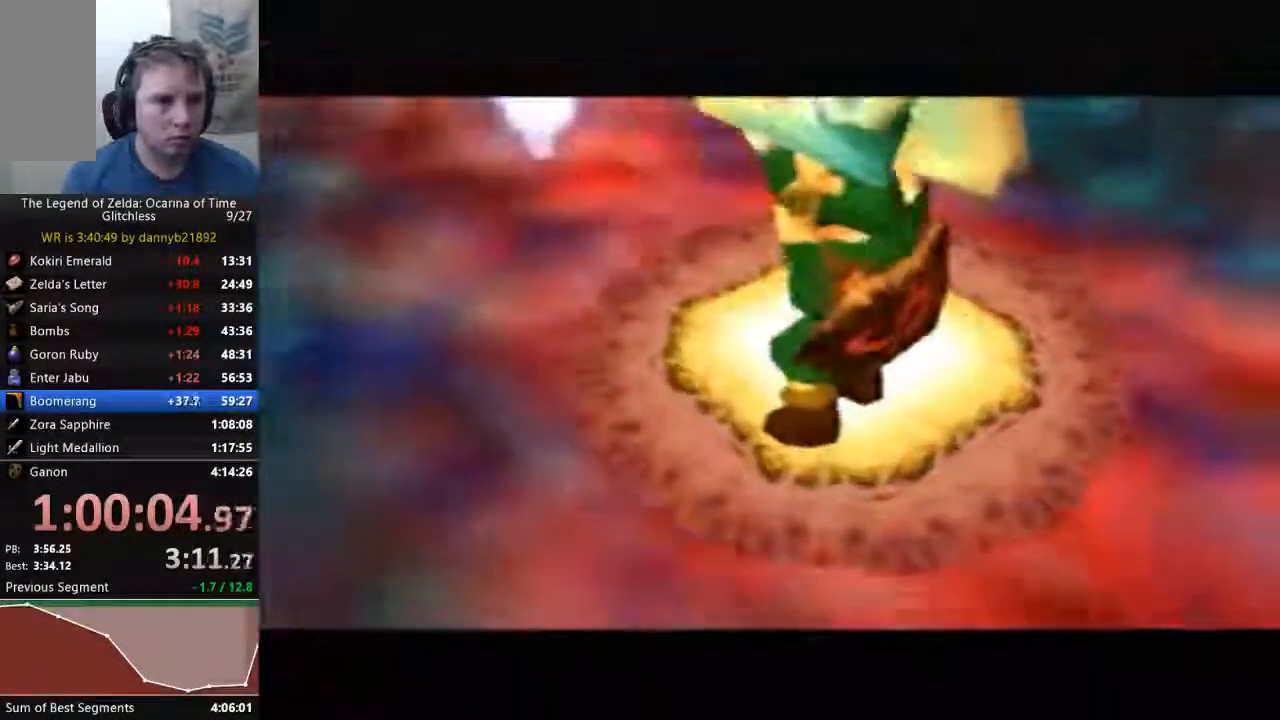
{"dt_ms": 500, "buttons": [], "left_stick": "center", "events": []}
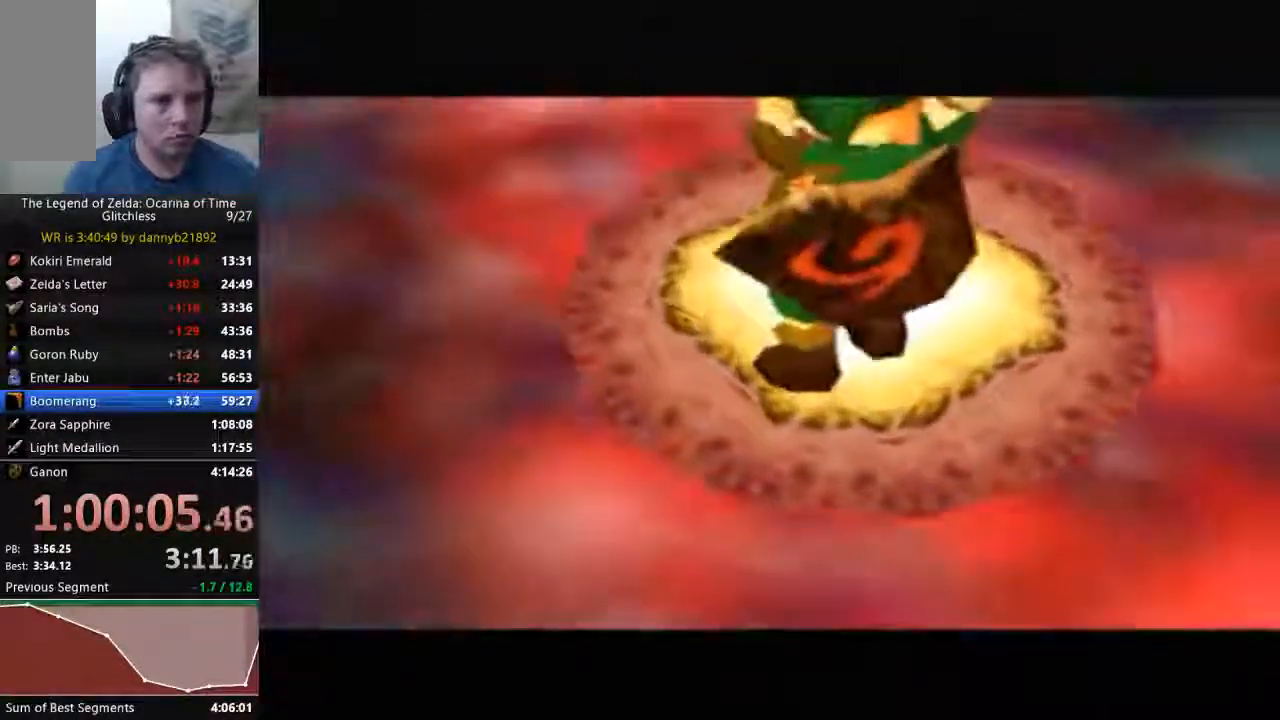
{"dt_ms": 500, "buttons": [], "left_stick": "center", "events": []}
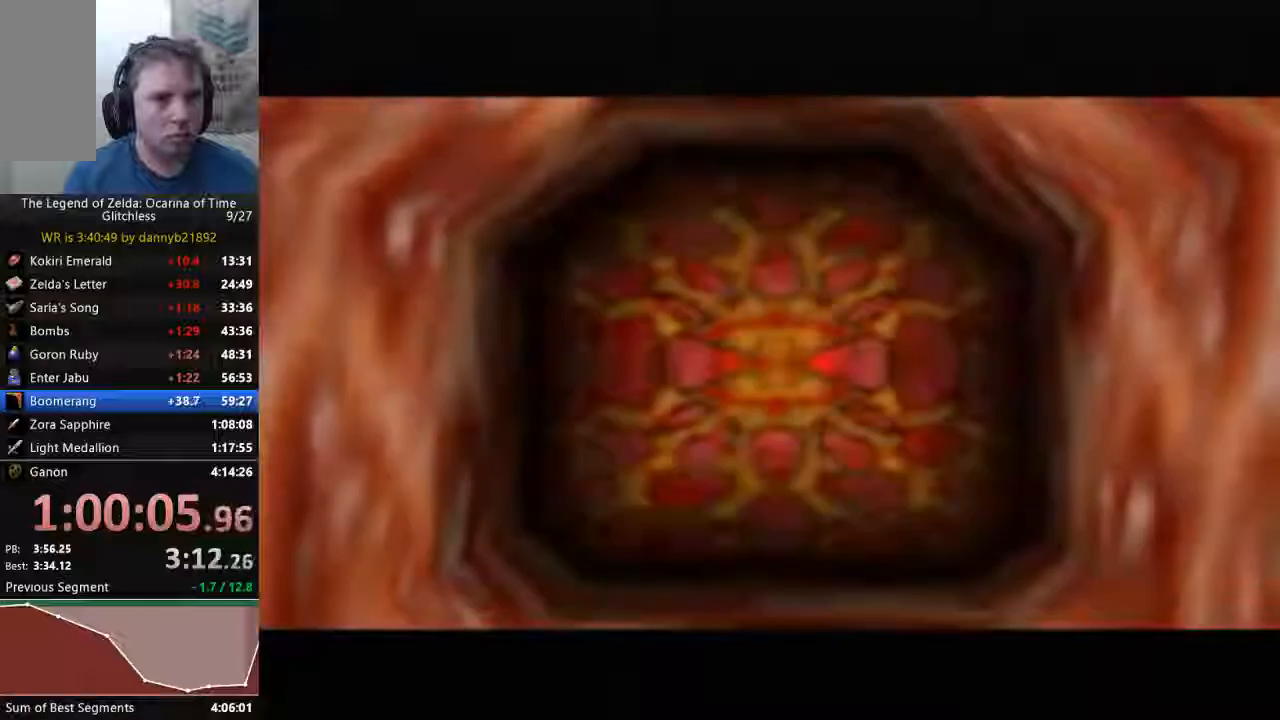
{"dt_ms": 500, "buttons": [], "left_stick": "center", "events": []}
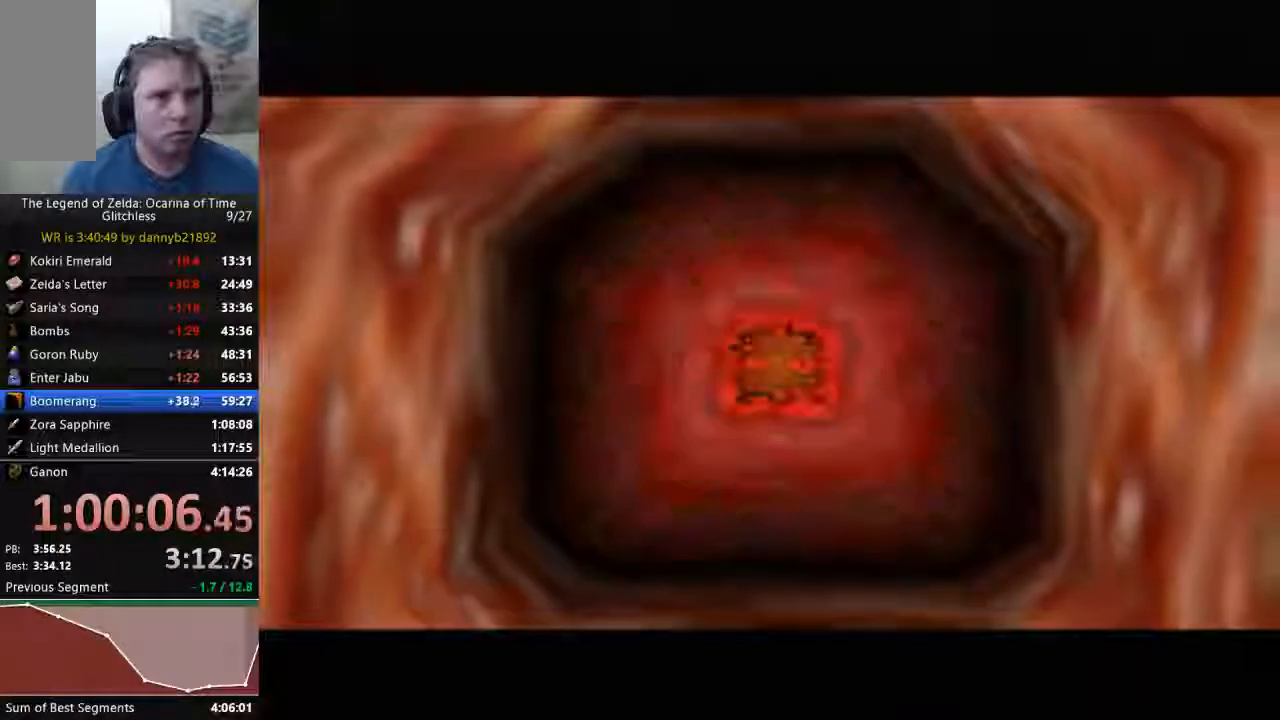
{"dt_ms": 500, "buttons": [], "left_stick": "up", "events": [[200, "left_stick", "up"]]}
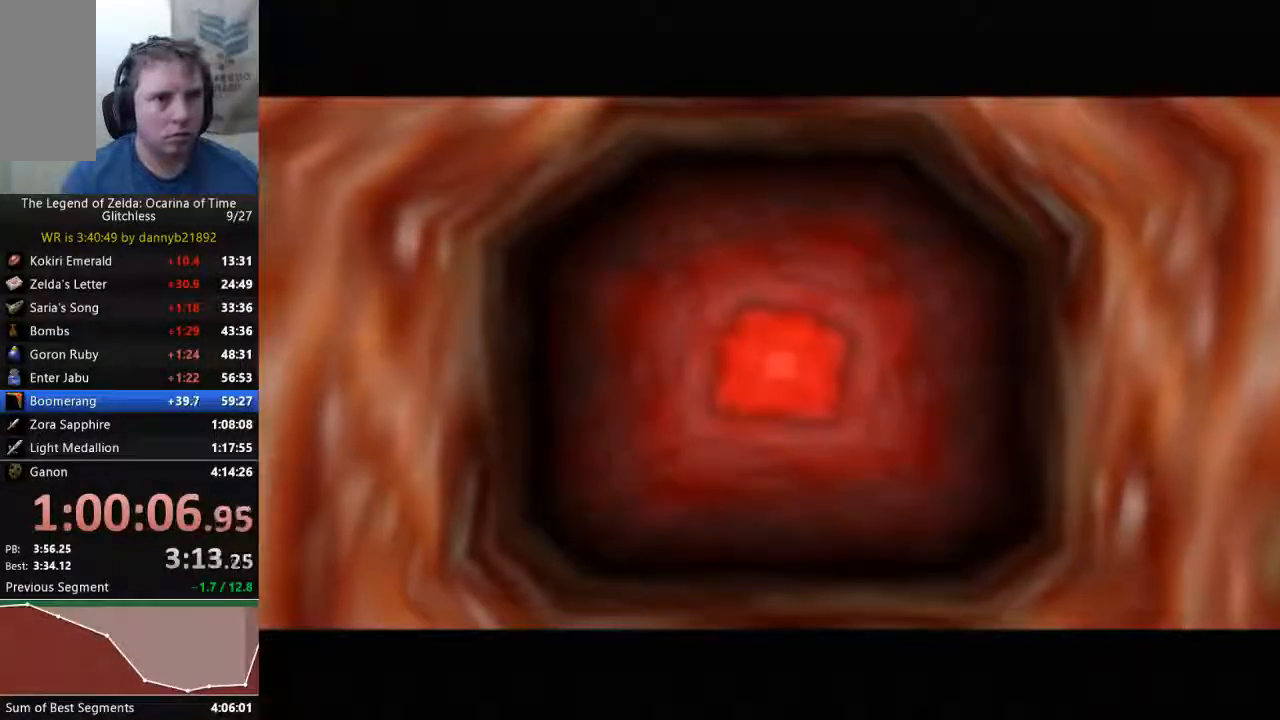
{"dt_ms": 500, "buttons": [], "left_stick": "up", "events": []}
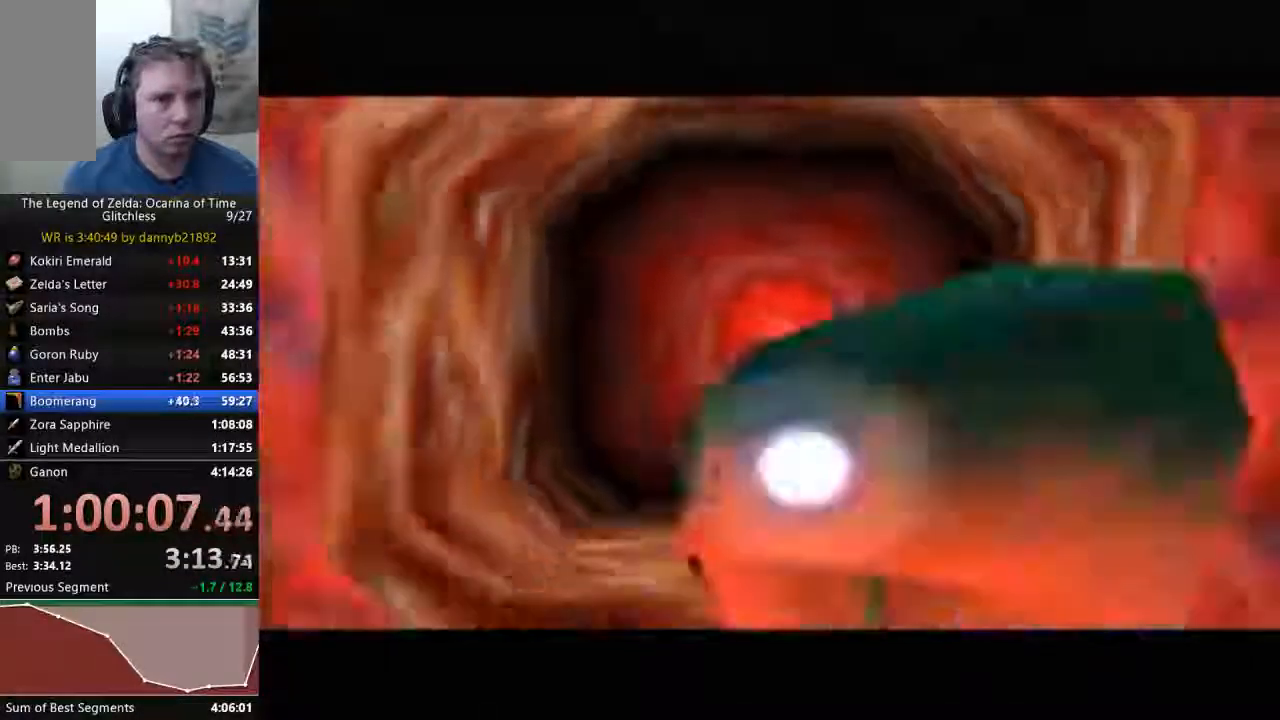
{"dt_ms": 500, "buttons": [], "left_stick": "up", "events": []}
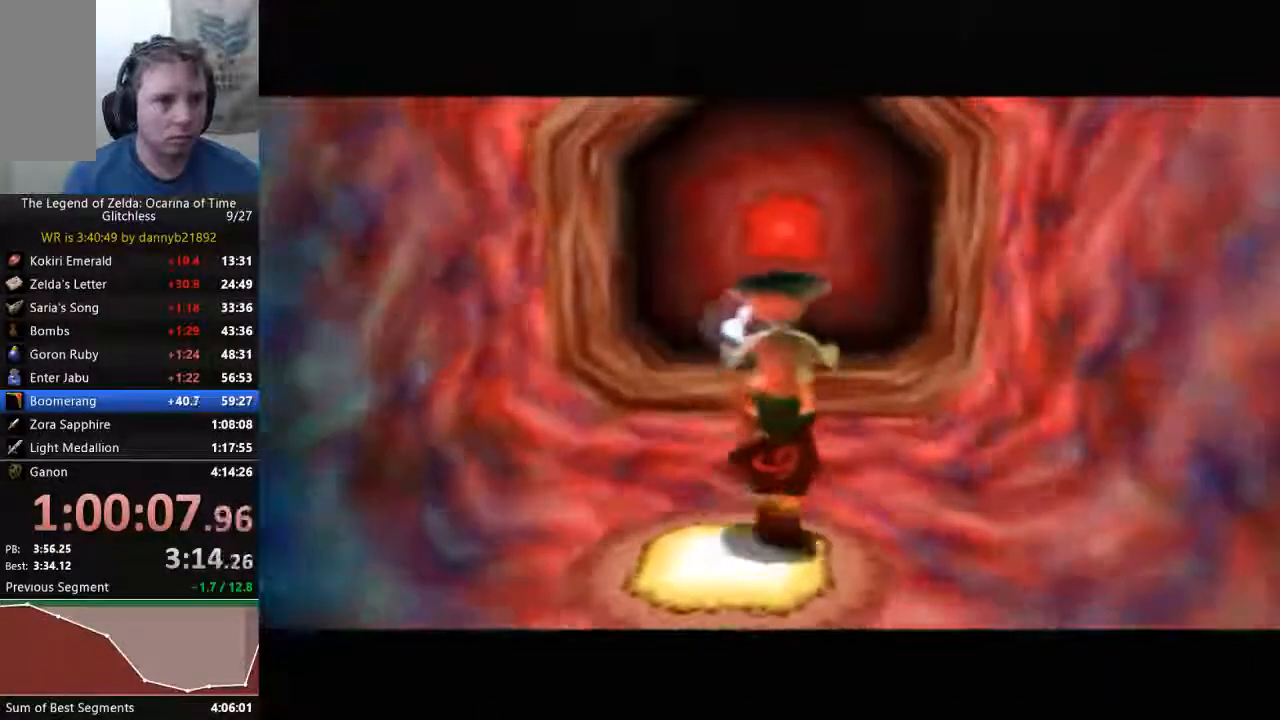
{"dt_ms": 500, "buttons": ["C_RIGHT"], "left_stick": "up", "events": [[333, "C_RIGHT", "down"]]}
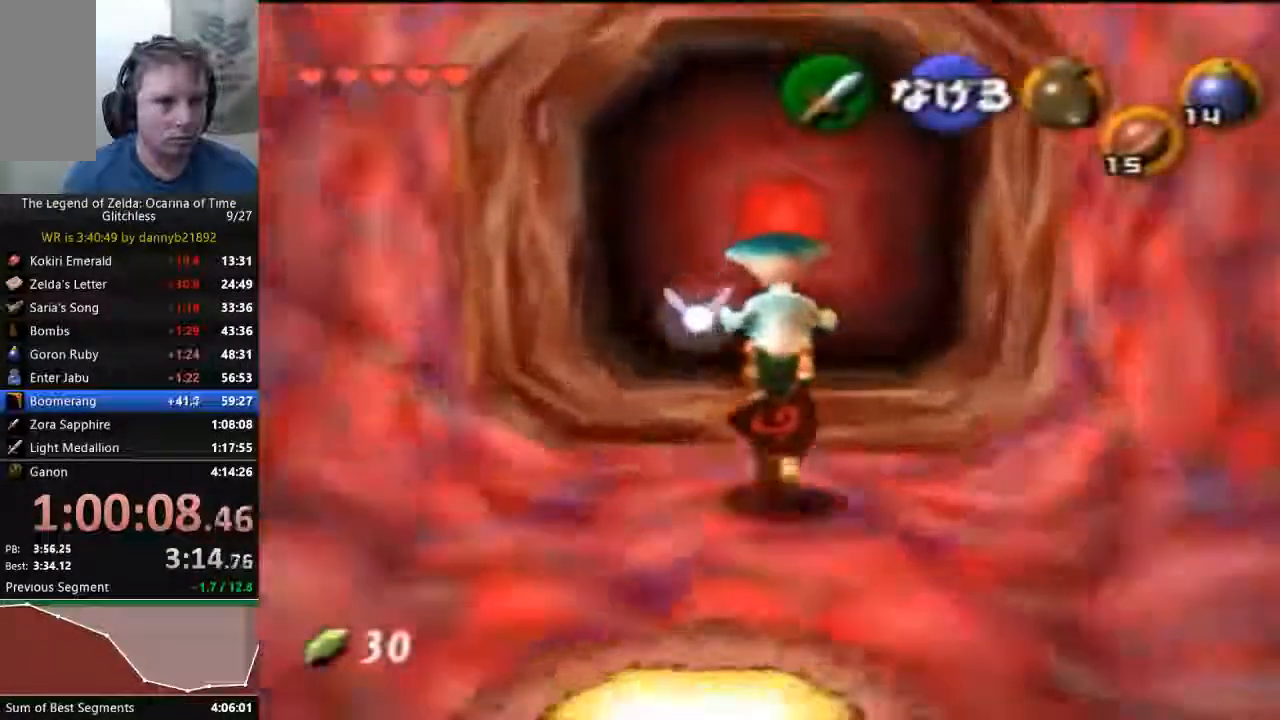
{"dt_ms": 1000, "buttons": ["A"], "left_stick": "up"}
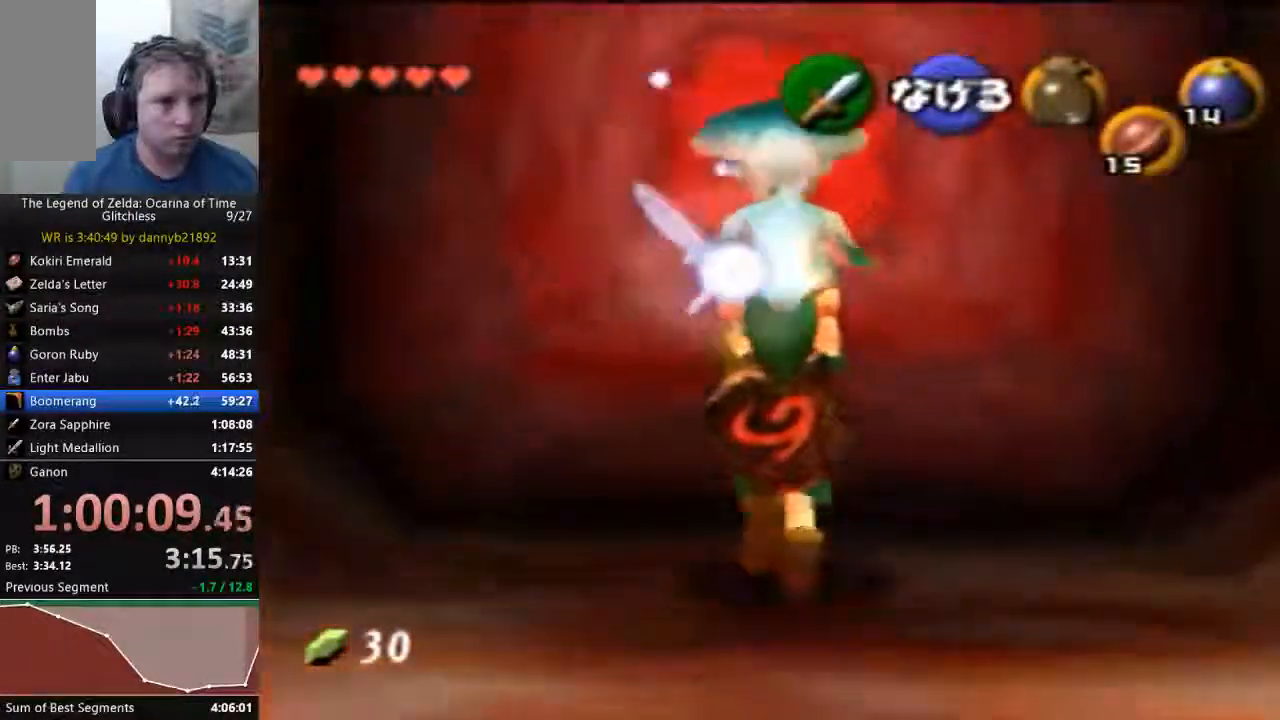
{"dt_ms": 500, "buttons": [], "left_stick": "center", "events": [[100, "left_stick", "center"], [133, "A", "up"]]}
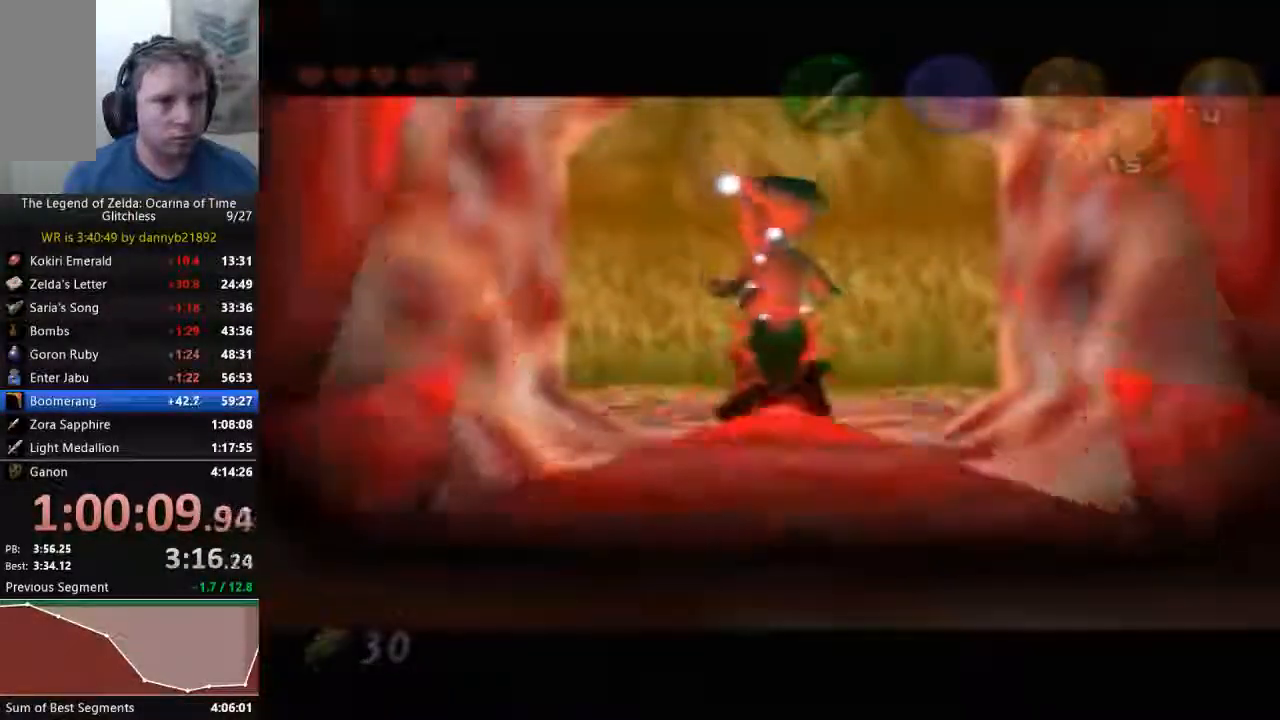
{"dt_ms": 500, "buttons": ["C_LEFT"], "left_stick": "center", "events": [[467, "C_LEFT", "down"]]}
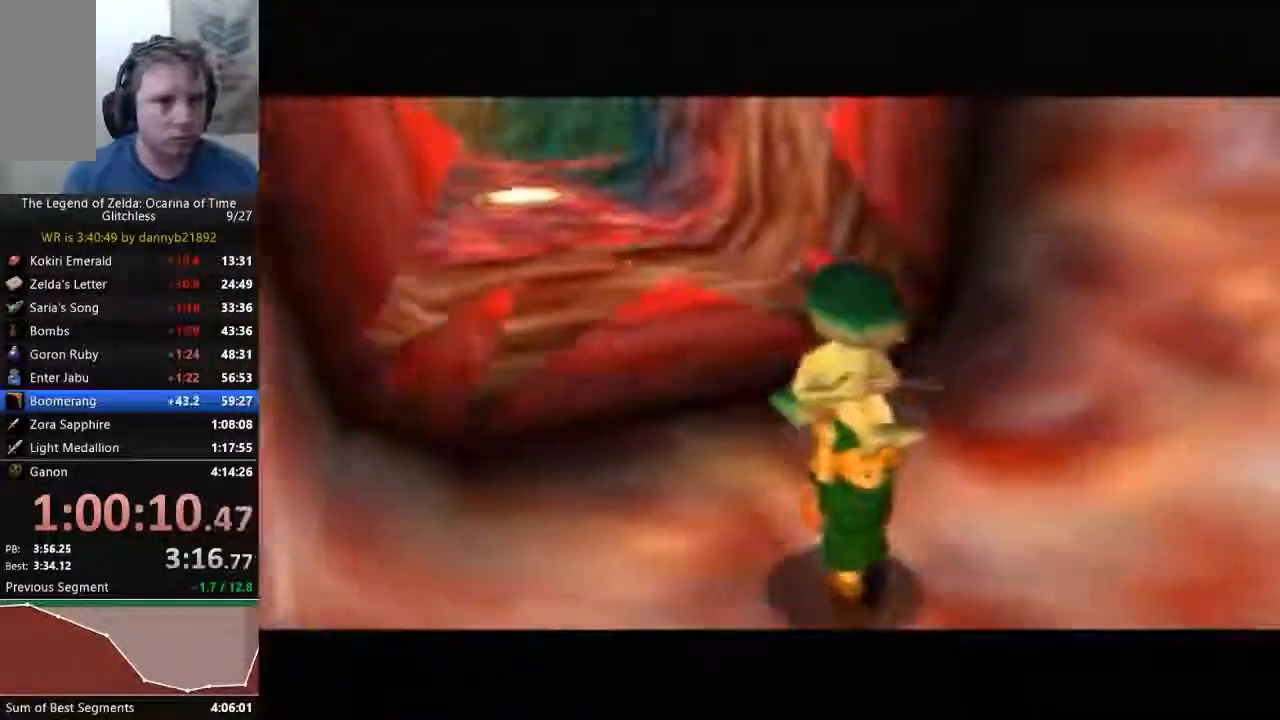
{"dt_ms": 1000, "buttons": ["C_LEFT"], "left_stick": "up-right"}
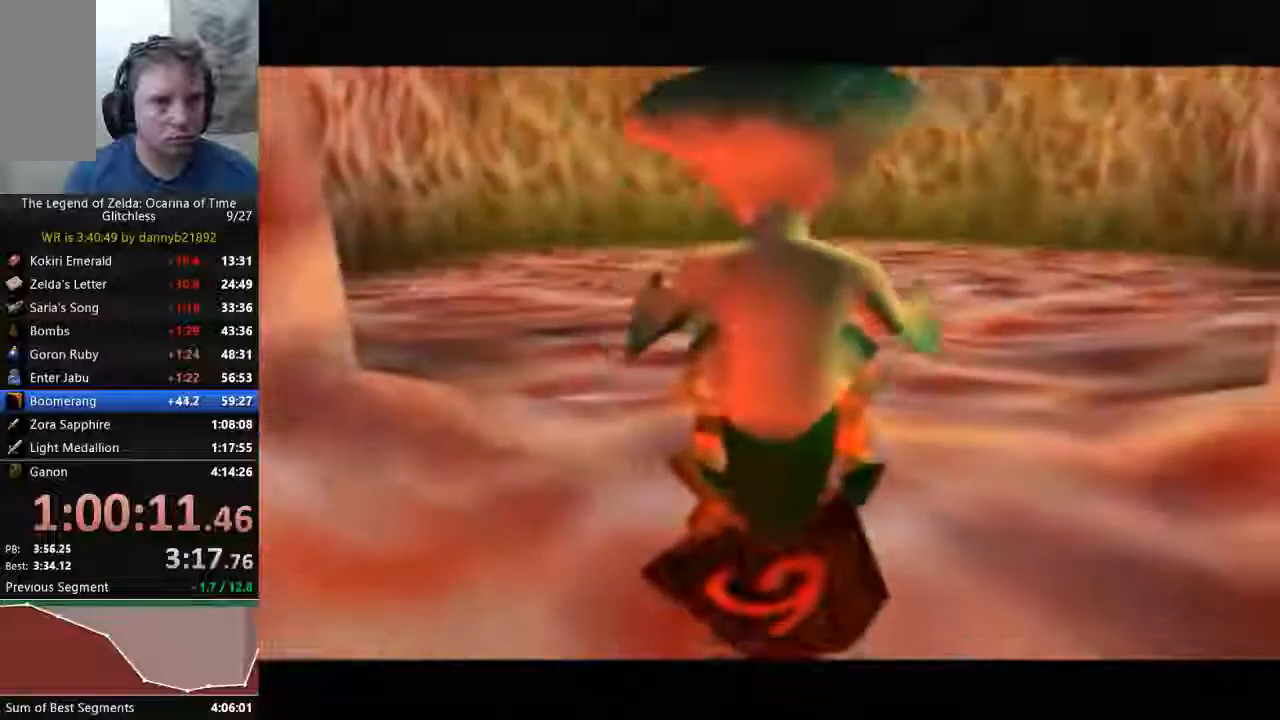
{"dt_ms": 500, "buttons": [], "left_stick": "up", "events": [[33, "C_LEFT", "up"], [367, "left_stick", "up"]]}